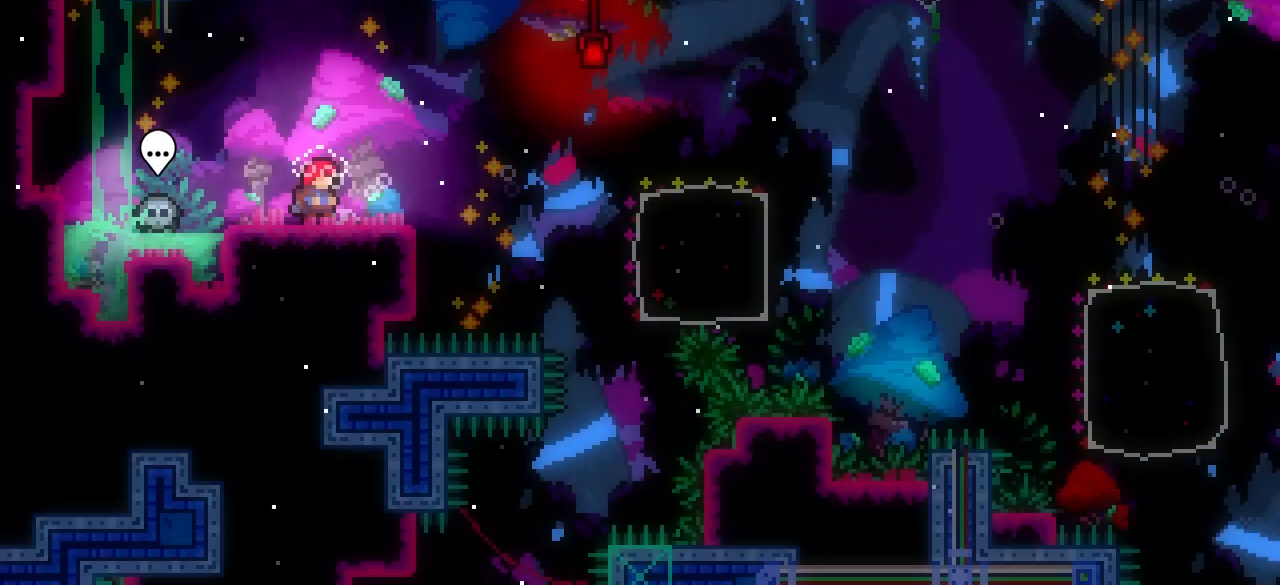
Gameplay with keyboard; each line is a JSON object with the keys held at the frame after it. "events" lists presses ("down") and releases ("up") of "dash", "demo", "down", "grab", "interact", "j1", "j2", "j3", "left", "restart", "right" and "up" between this image and that frame as [ms after this image, input, new state], when the widget could be followed in between. No other keys are recorded. Mouse input is not recorded. Key names are as the overlay labels them; some are game actions (e.g. jump) rather than physical keys. Not read: other_keys.
{"keys": ["dash", "up"], "events": [[67, "j1", "down"], [67, "up", "down"], [300, "dash", "down"], [333, "j1", "up"]]}
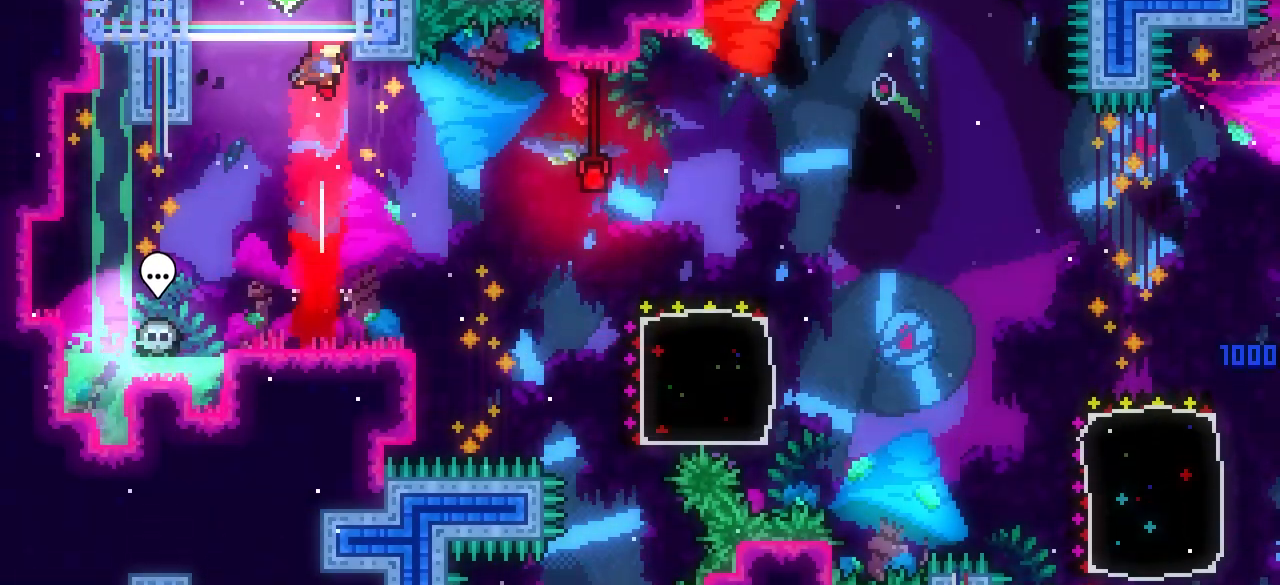
{"keys": ["grab", "j1", "right", "up"], "events": [[33, "j1", "down"], [83, "dash", "up"], [250, "grab", "down"], [350, "right", "down"]]}
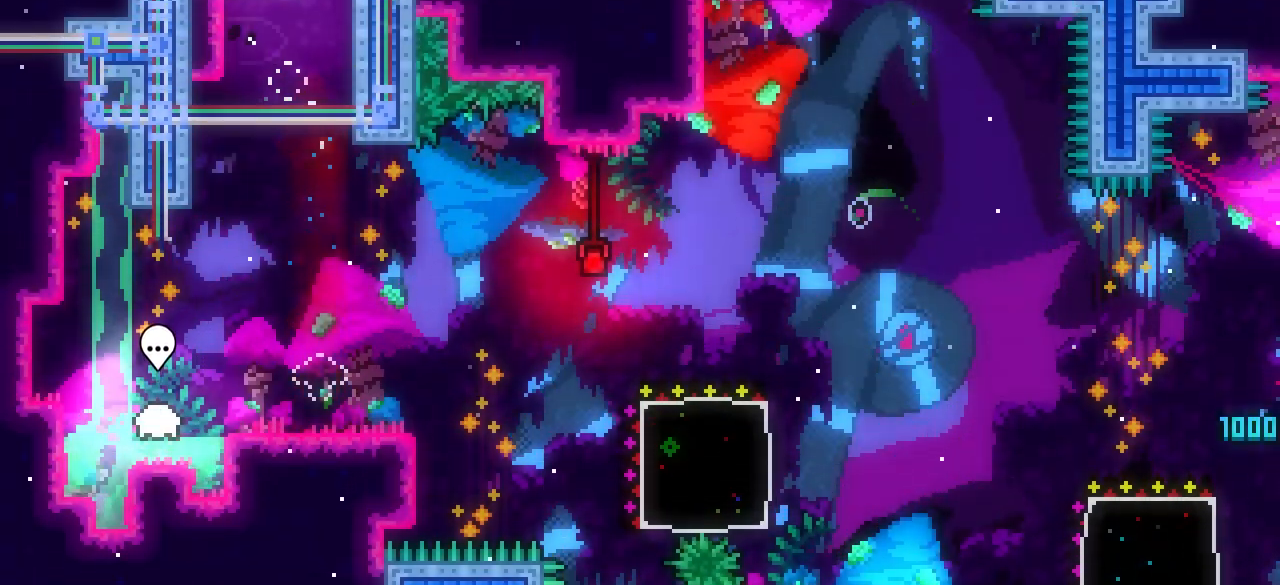
{"keys": ["grab", "j1", "up"], "events": [[183, "j1", "up"], [233, "dash", "down"], [233, "right", "up"], [417, "j1", "down"], [467, "dash", "up"]]}
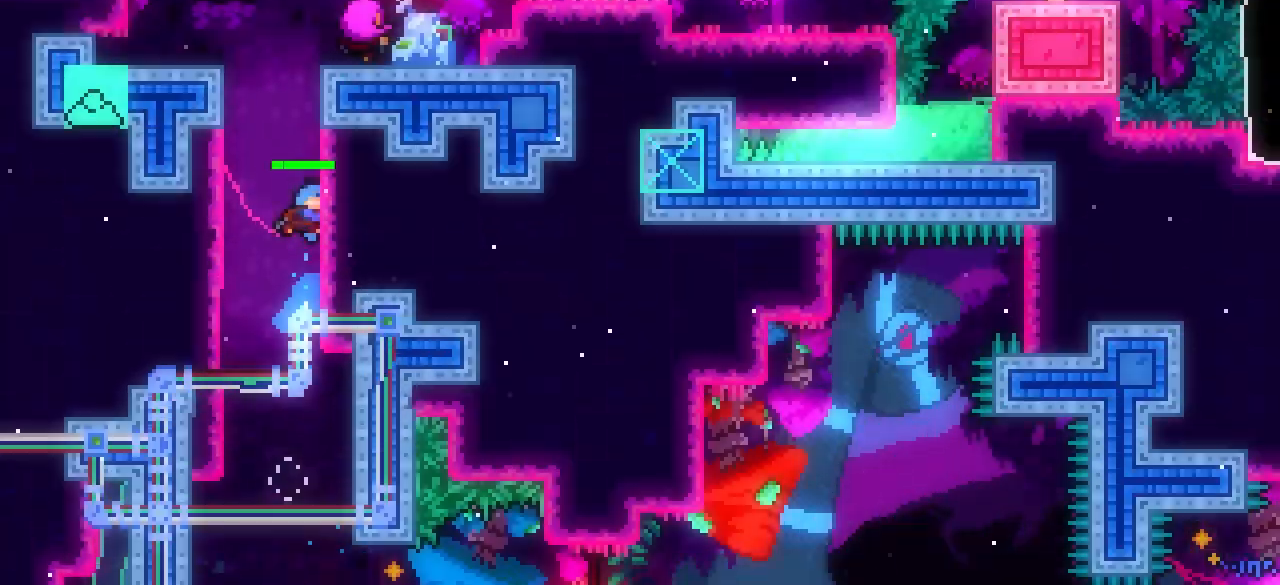
{"keys": ["grab", "up"], "events": [[300, "j1", "up"]]}
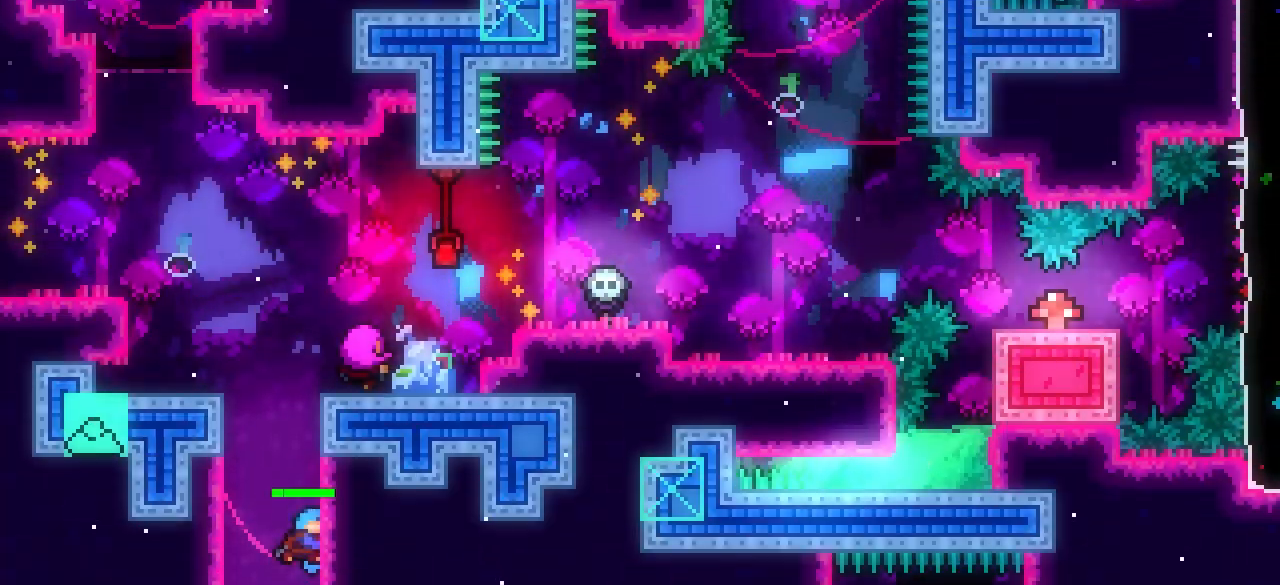
{"keys": ["grab", "right", "up"], "events": [[117, "right", "down"], [167, "j1", "down"], [450, "j1", "up"]]}
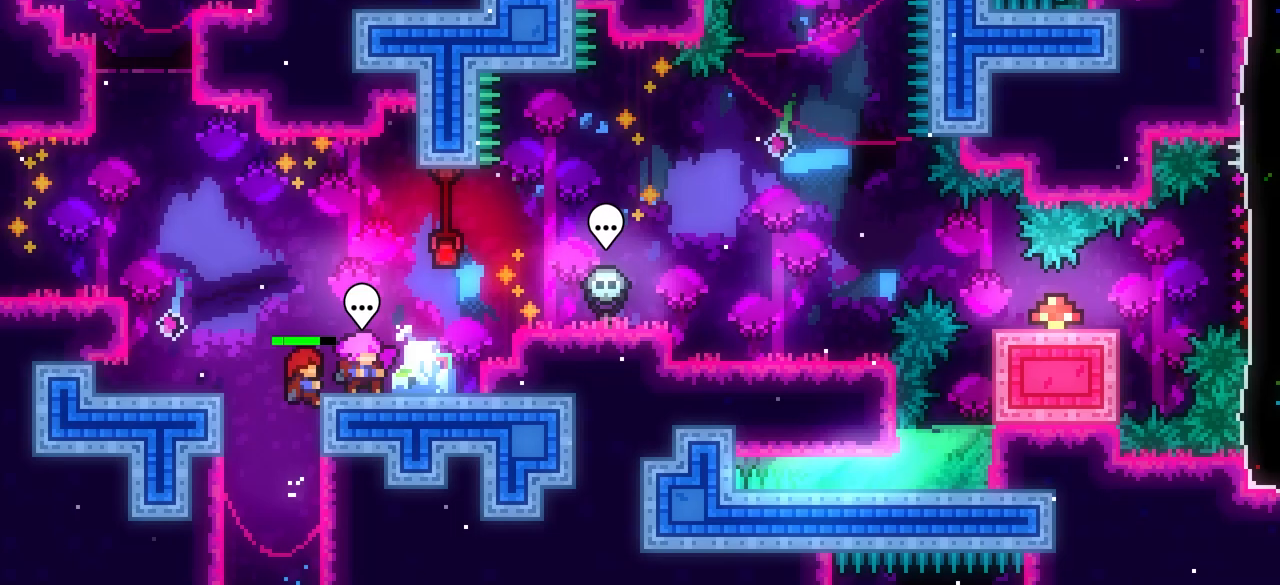
{"keys": ["right", "up"], "events": [[83, "j1", "down"], [467, "grab", "up"], [467, "j1", "up"]]}
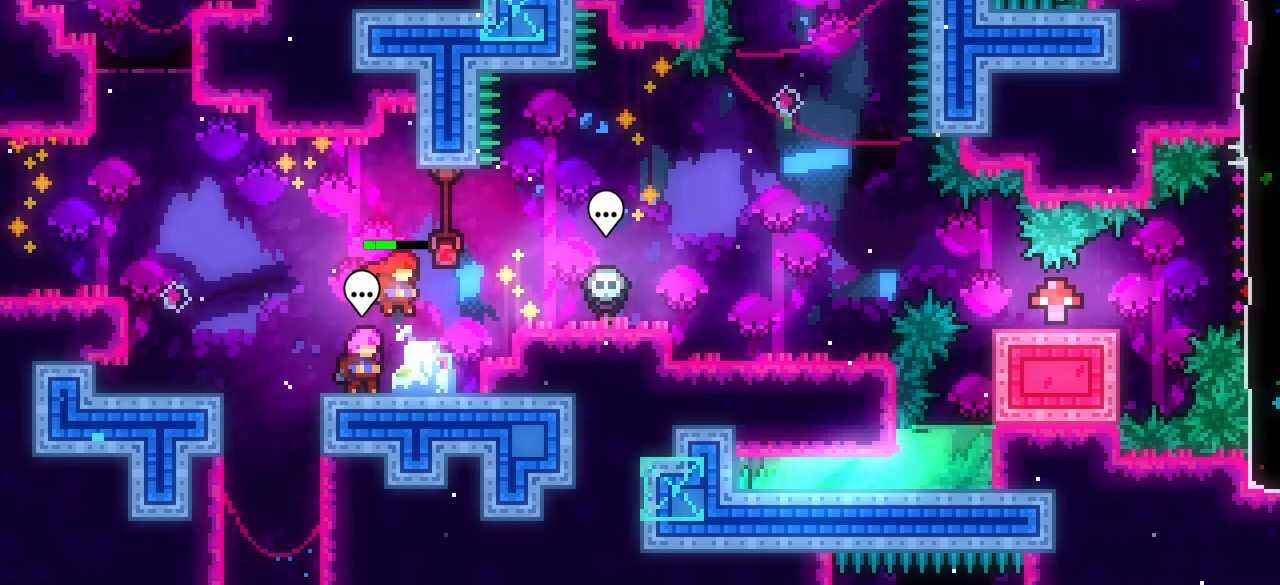
{"keys": ["dash", "down", "right"], "events": [[200, "j1", "down"], [400, "up", "up"], [483, "dash", "down"], [483, "down", "down"], [483, "j1", "up"]]}
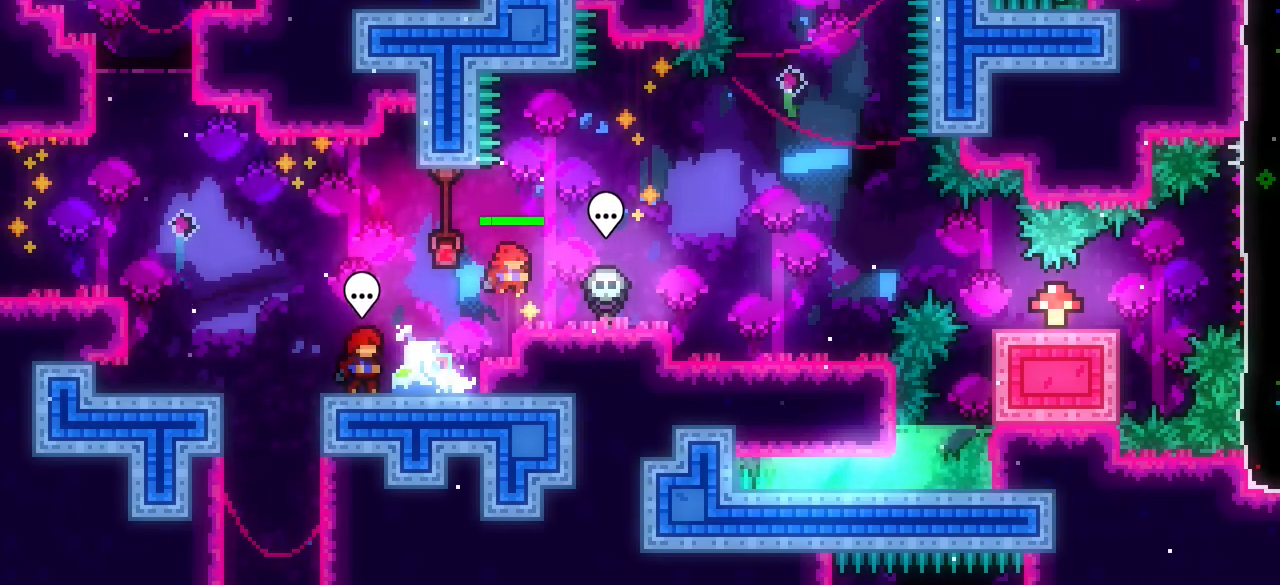
{"keys": ["dash", "down"], "events": [[167, "dash", "up"], [167, "j1", "down"], [267, "j1", "up"], [317, "dash", "down"], [350, "right", "up"]]}
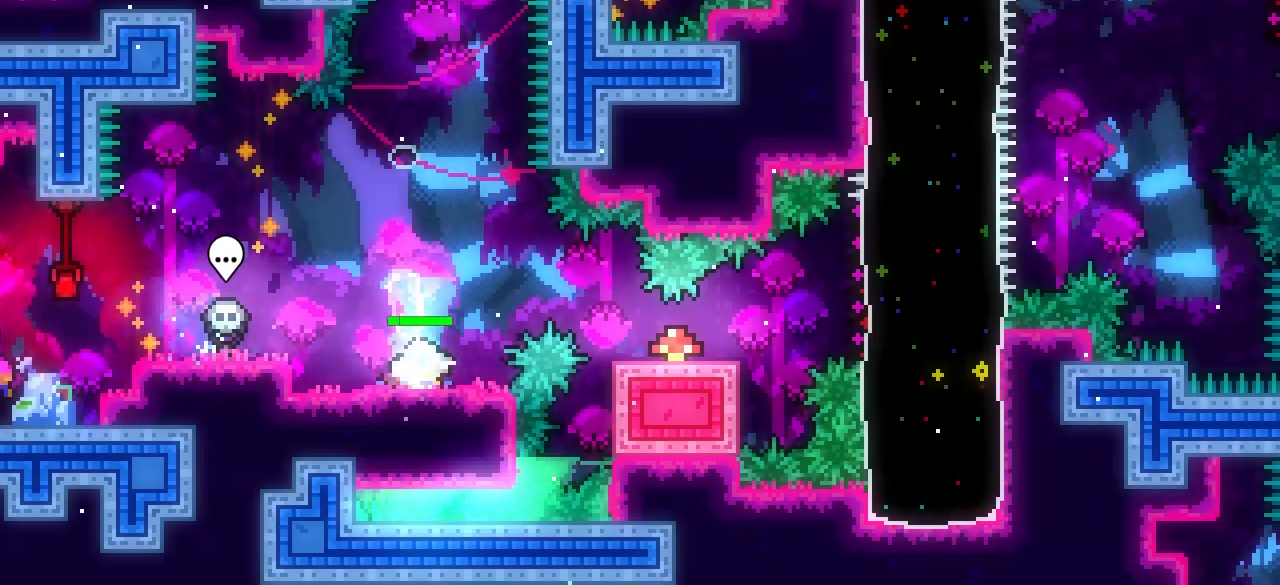
{"keys": ["j1", "right", "up"], "events": [[50, "dash", "up"], [50, "down", "up"], [183, "right", "down"], [417, "j1", "down"], [417, "up", "down"]]}
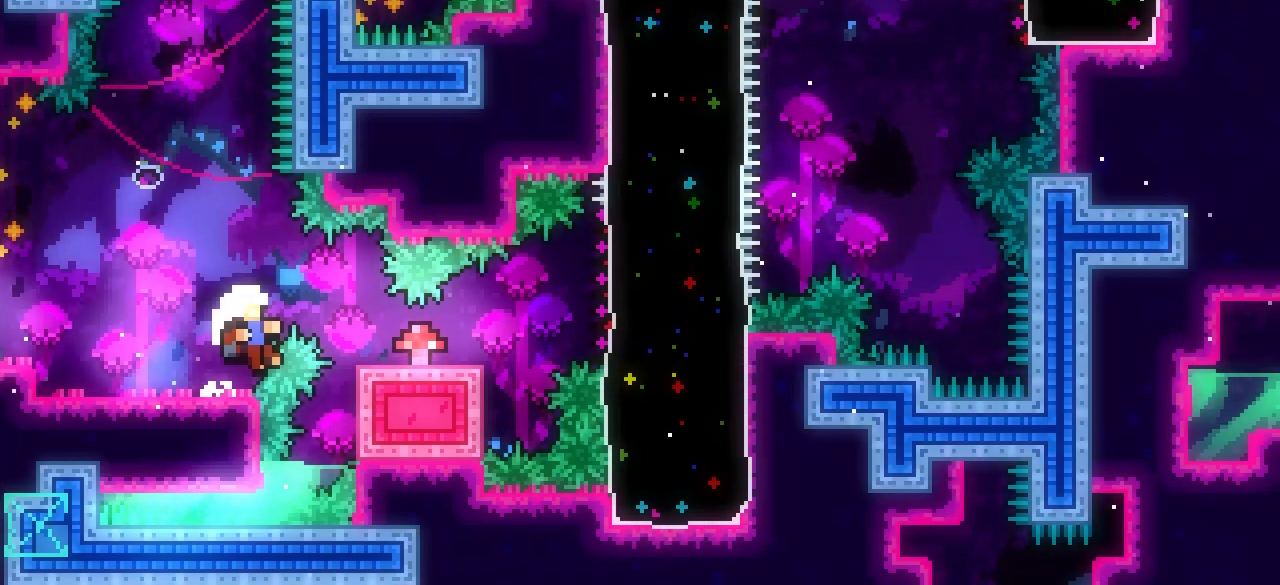
{"keys": [], "events": [[67, "j1", "up"], [67, "up", "up"], [100, "right", "up"]]}
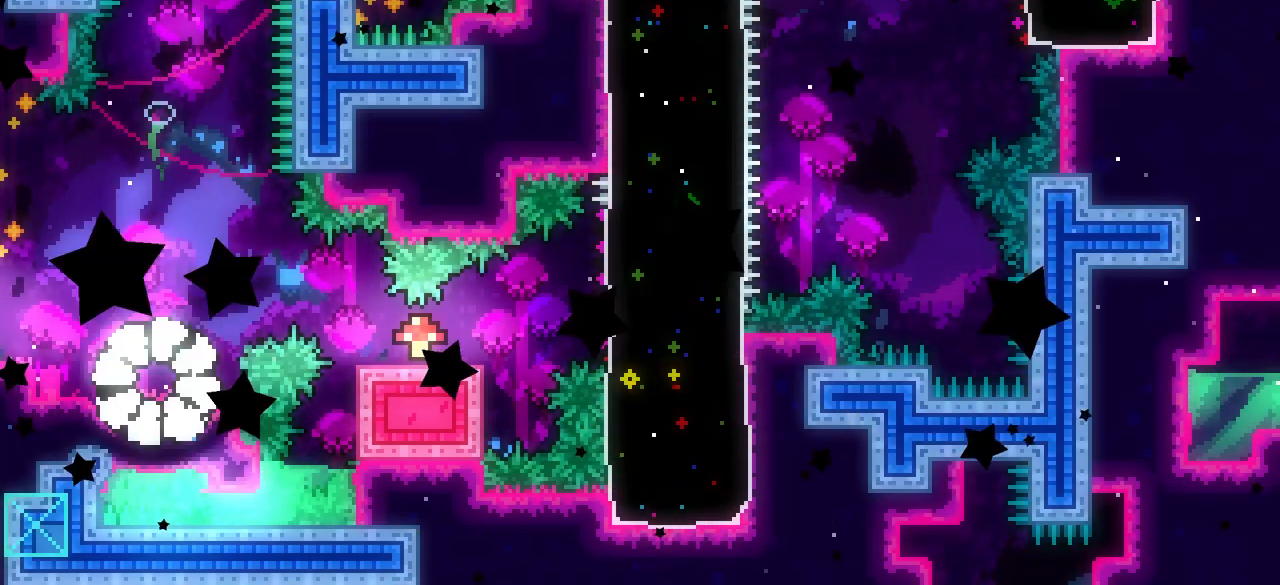
{"keys": [], "events": []}
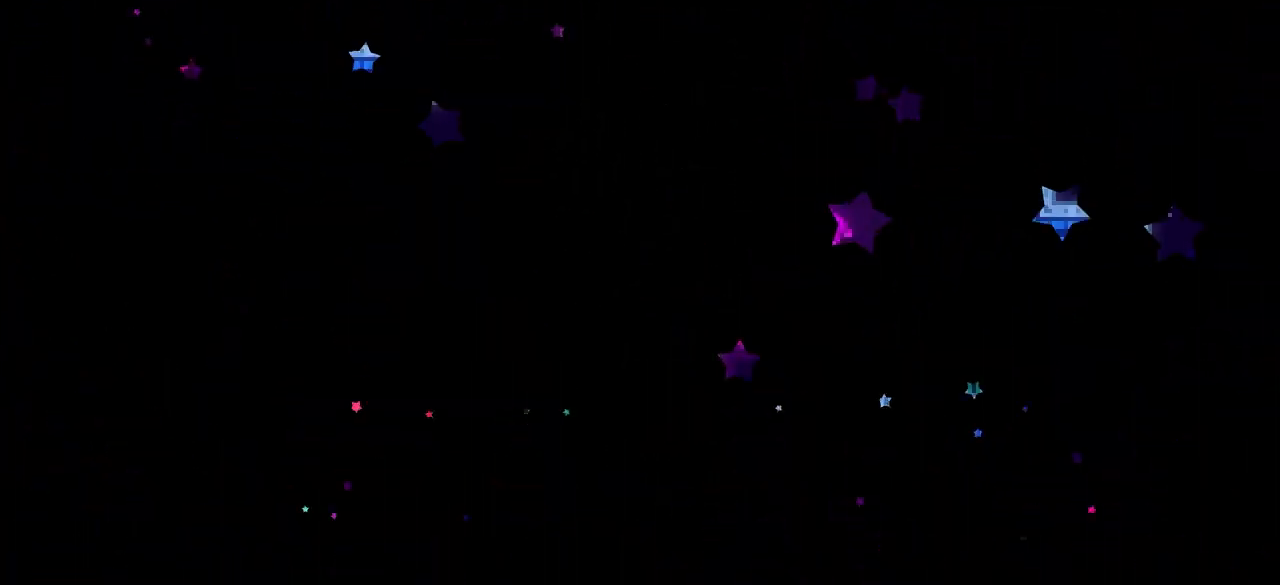
{"keys": [], "events": []}
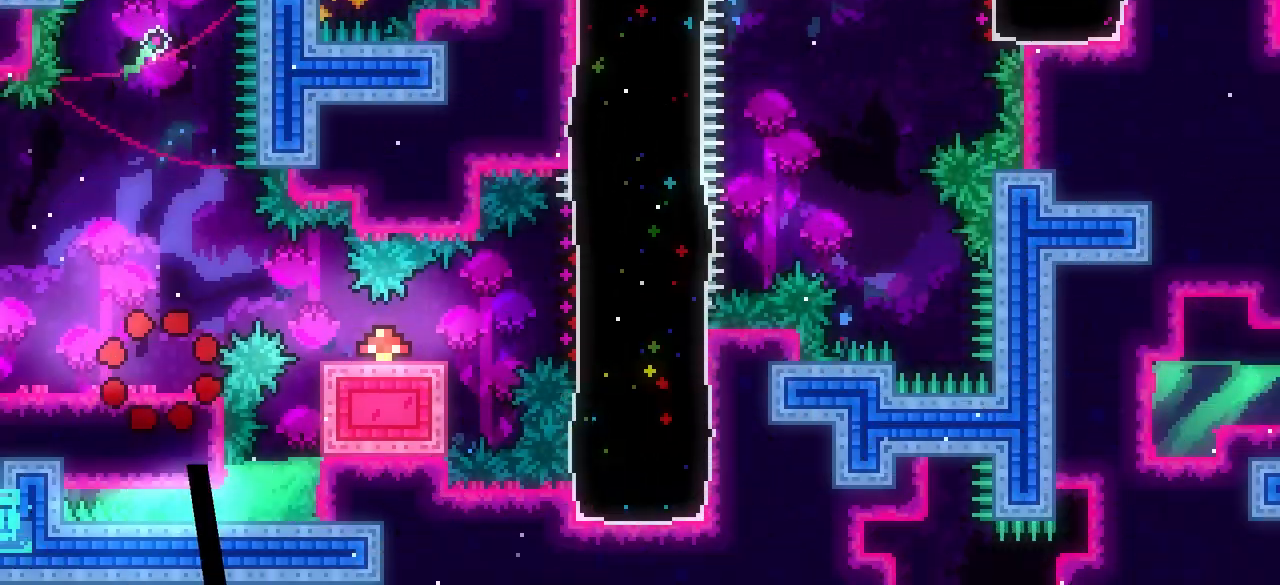
{"keys": ["dash", "down", "right"], "events": [[200, "j1", "down"], [200, "right", "down"], [200, "up", "down"], [450, "j1", "up"], [450, "up", "up"], [500, "dash", "down"], [500, "down", "down"]]}
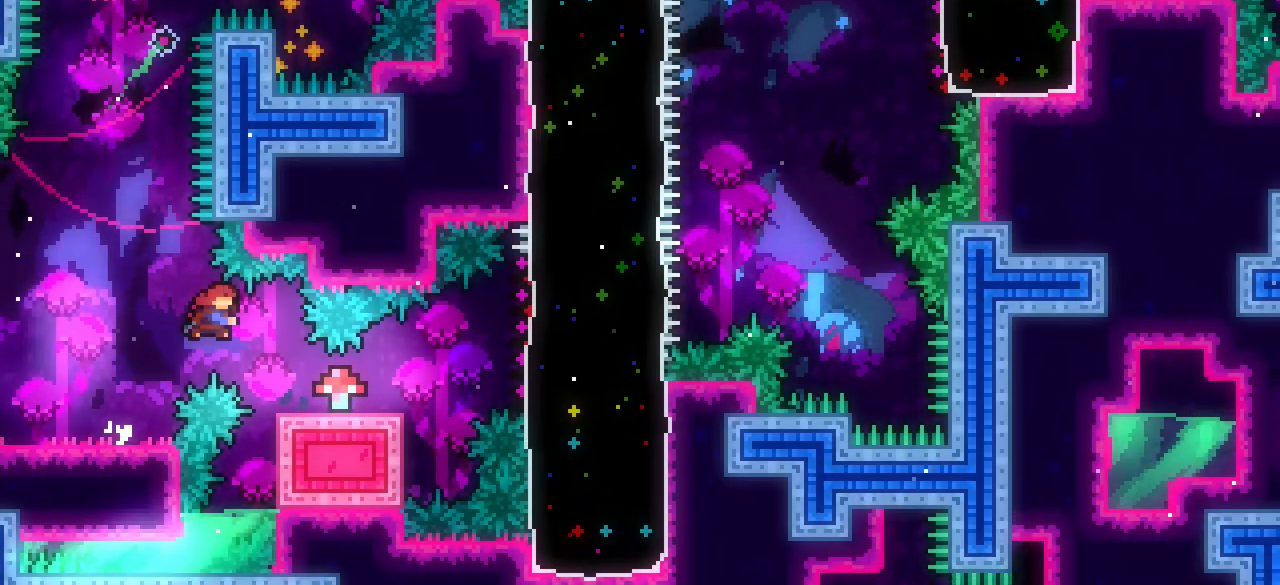
{"keys": ["dash", "right", "up"], "events": [[183, "down", "up"], [217, "dash", "up"], [217, "j1", "down"], [217, "up", "down"], [267, "dash", "down"], [367, "j1", "up"]]}
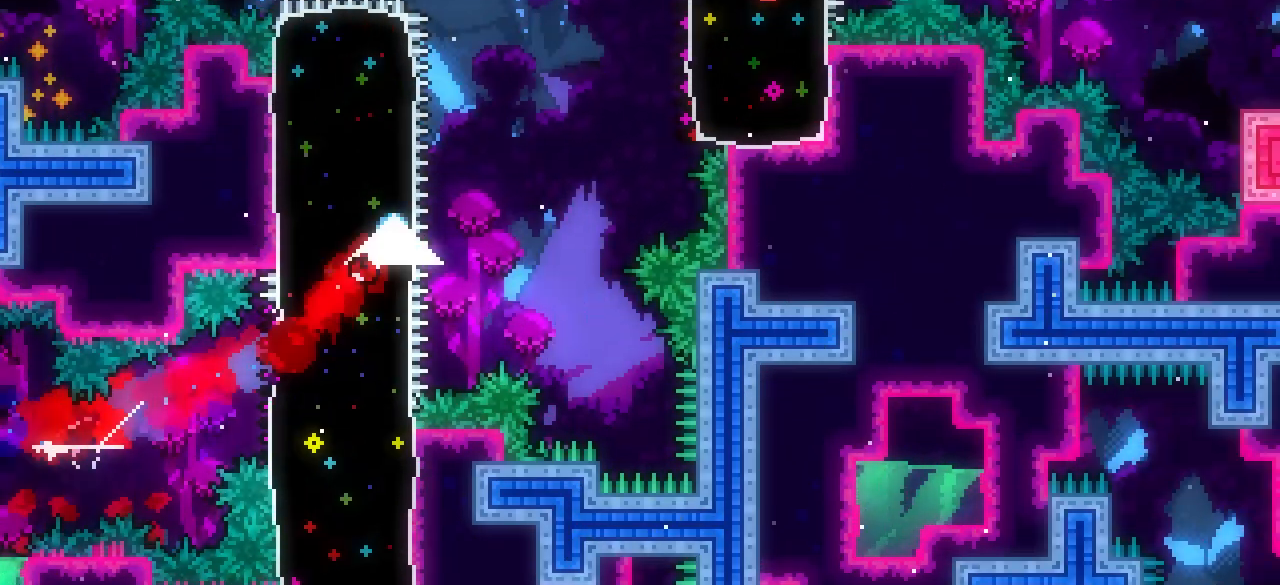
{"keys": ["j1", "right", "up"], "events": [[50, "dash", "up"], [50, "j1", "down"], [150, "dash", "down"], [200, "j1", "up"], [383, "j1", "down"], [433, "dash", "up"]]}
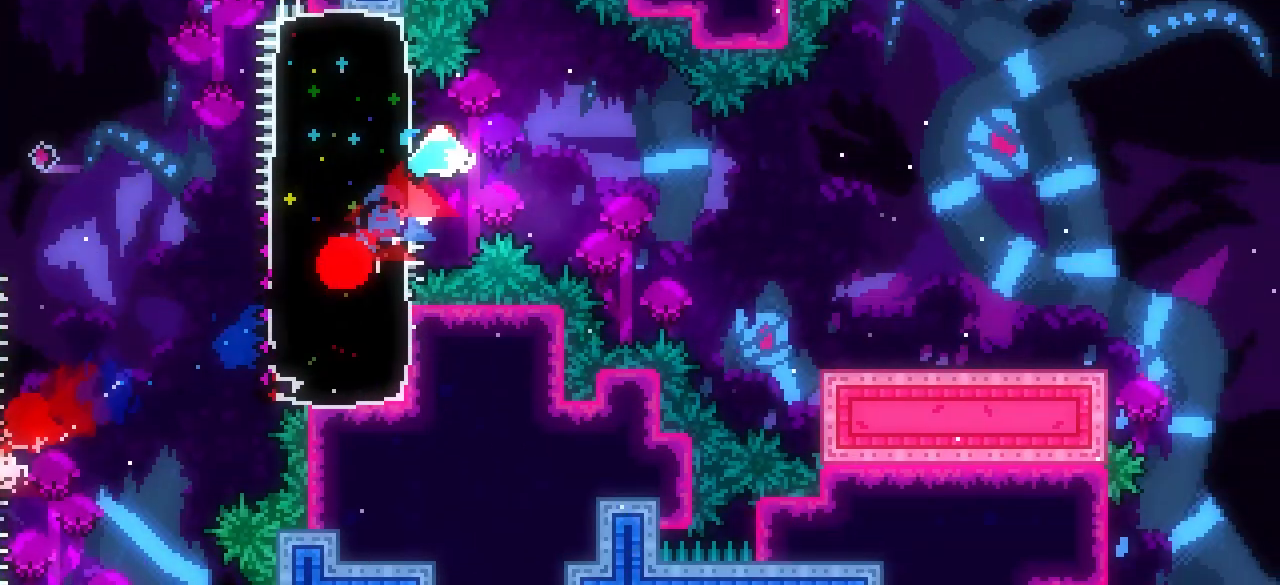
{"keys": ["j1", "right", "up"], "events": [[17, "up", "up"], [67, "dash", "down"], [67, "down", "down"], [67, "j1", "up"], [400, "down", "up"], [400, "j1", "down"], [450, "dash", "up"], [450, "up", "down"]]}
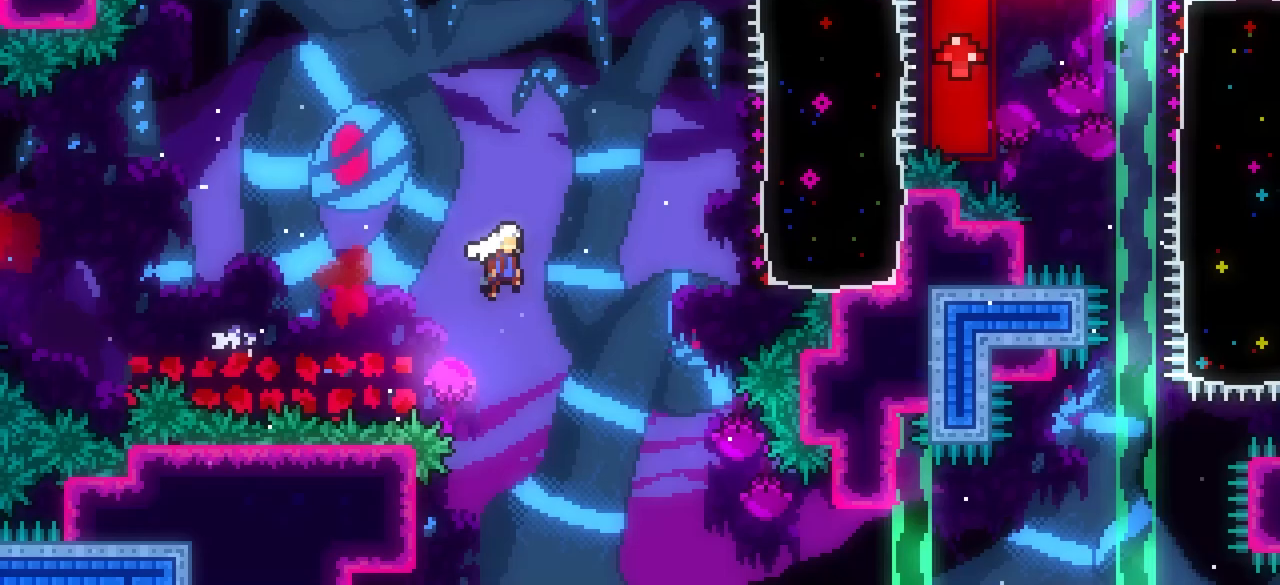
{"keys": ["dash", "down", "right"], "events": [[83, "dash", "down"], [133, "j1", "up"], [317, "dash", "up"], [317, "j1", "down"], [367, "up", "up"], [417, "dash", "down"], [417, "down", "down"], [417, "j1", "up"]]}
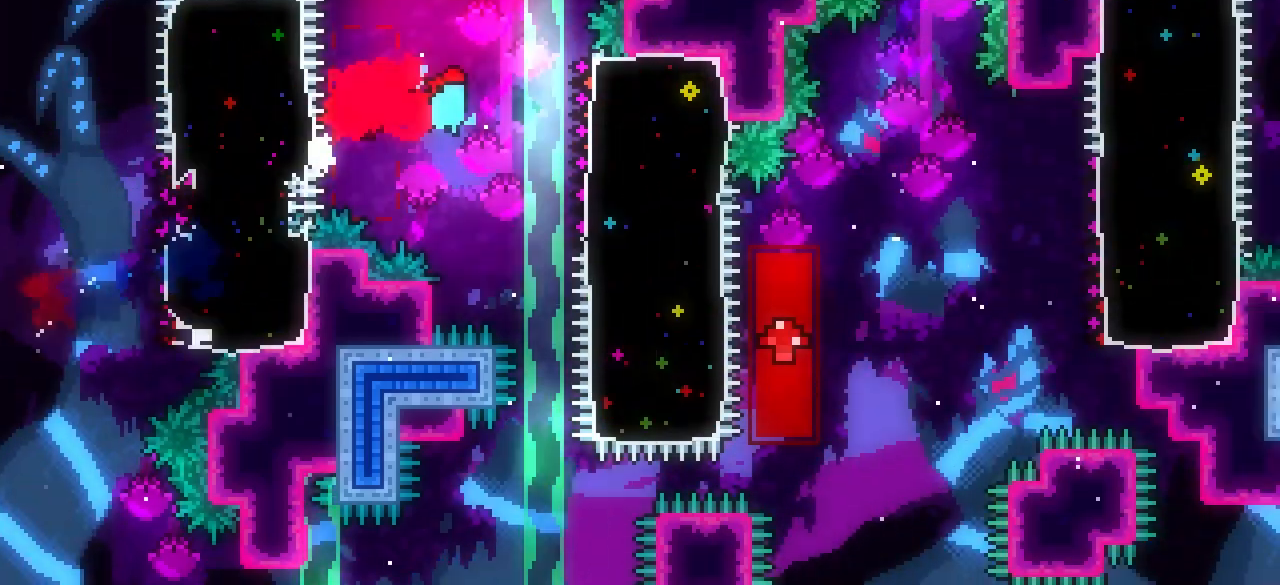
{"keys": ["dash", "right", "up"], "events": [[150, "down", "up"], [200, "dash", "up"], [200, "j1", "down"], [250, "up", "down"], [300, "dash", "down"], [383, "j1", "up"]]}
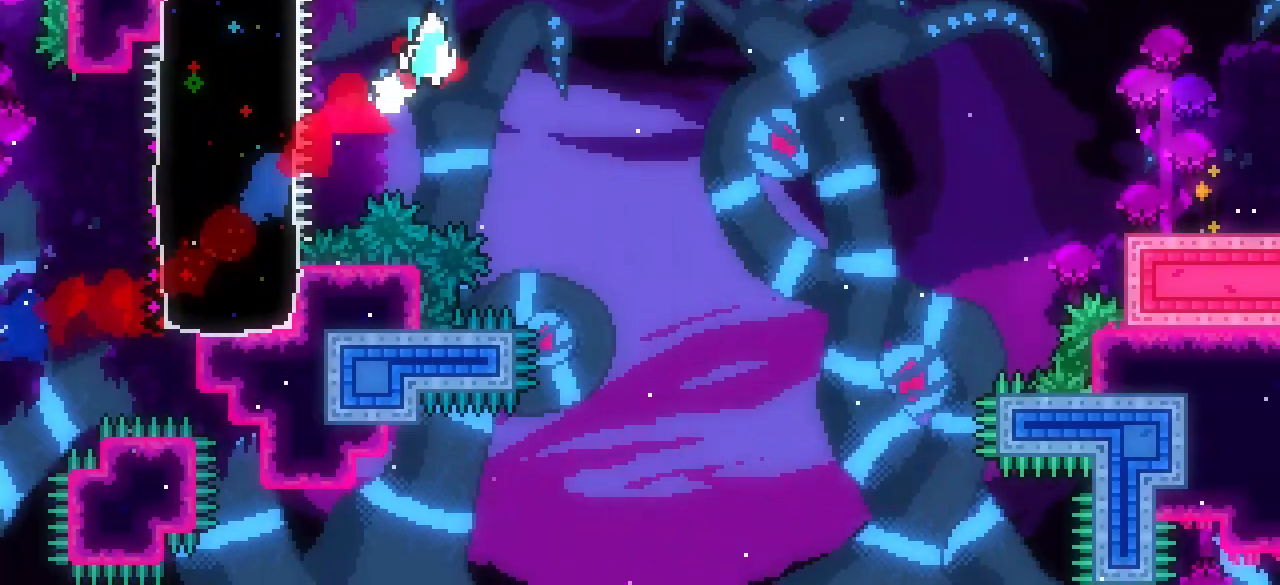
{"keys": ["dash", "right"], "events": [[17, "j1", "down"], [67, "dash", "up"], [117, "up", "up"], [217, "dash", "down"], [217, "down", "down"], [217, "j1", "up"], [483, "down", "up"]]}
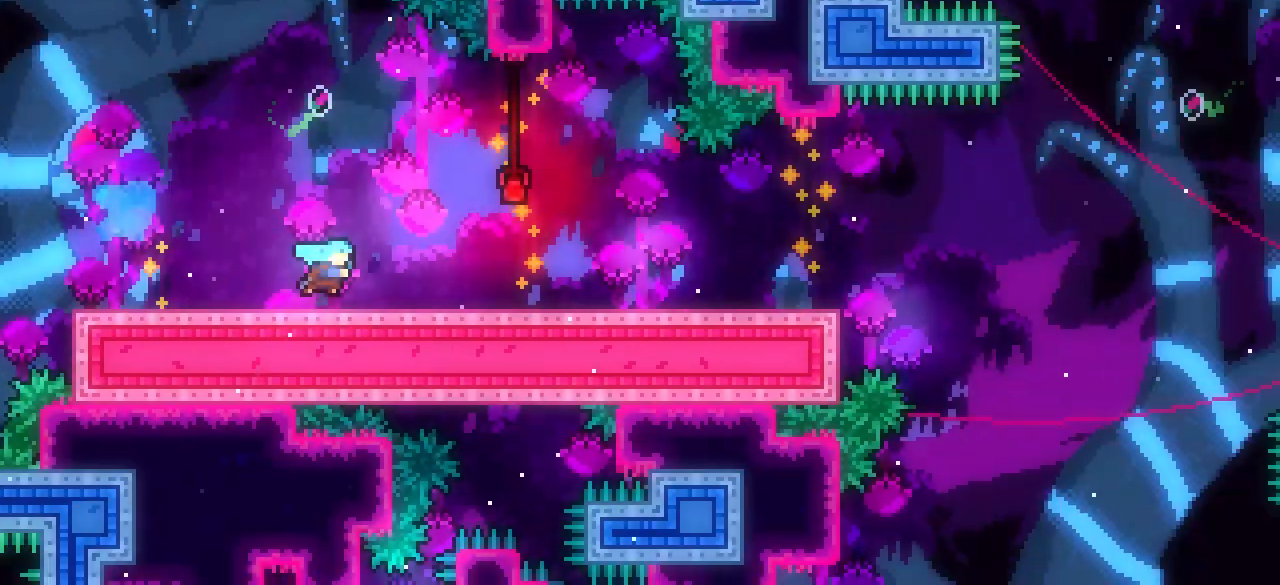
{"keys": ["dash", "right"], "events": [[33, "j1", "down"], [33, "up", "down"], [133, "dash", "up"], [317, "j1", "up"], [317, "up", "up"], [367, "dash", "down"]]}
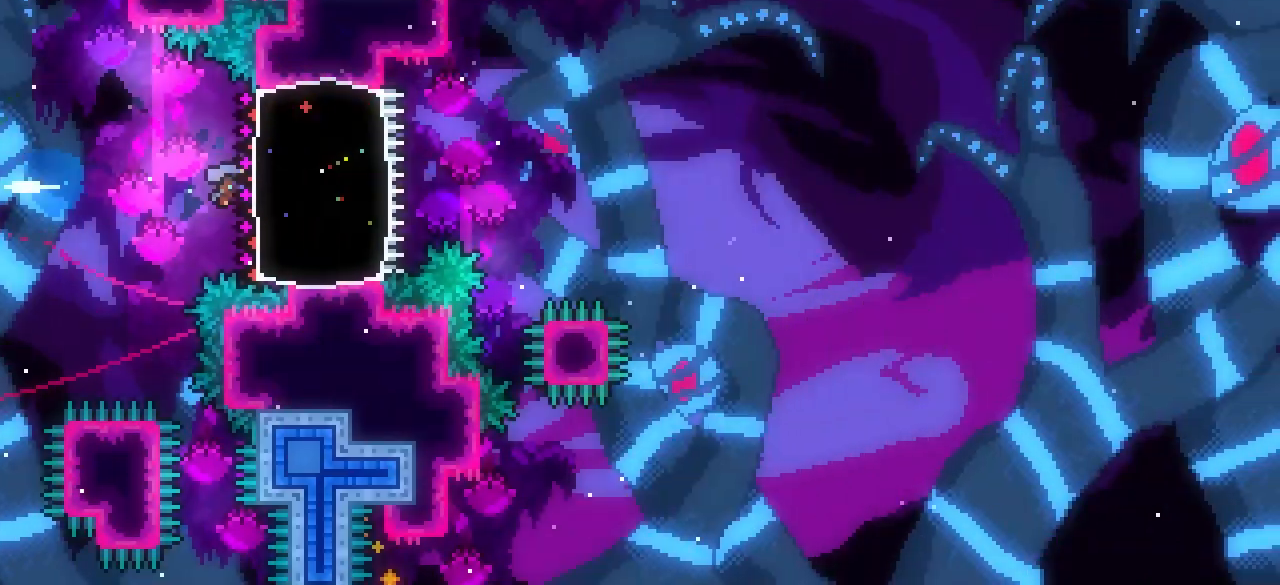
{"keys": ["j1", "right", "up"], "events": [[100, "dash", "up"], [100, "j1", "down"], [100, "up", "down"]]}
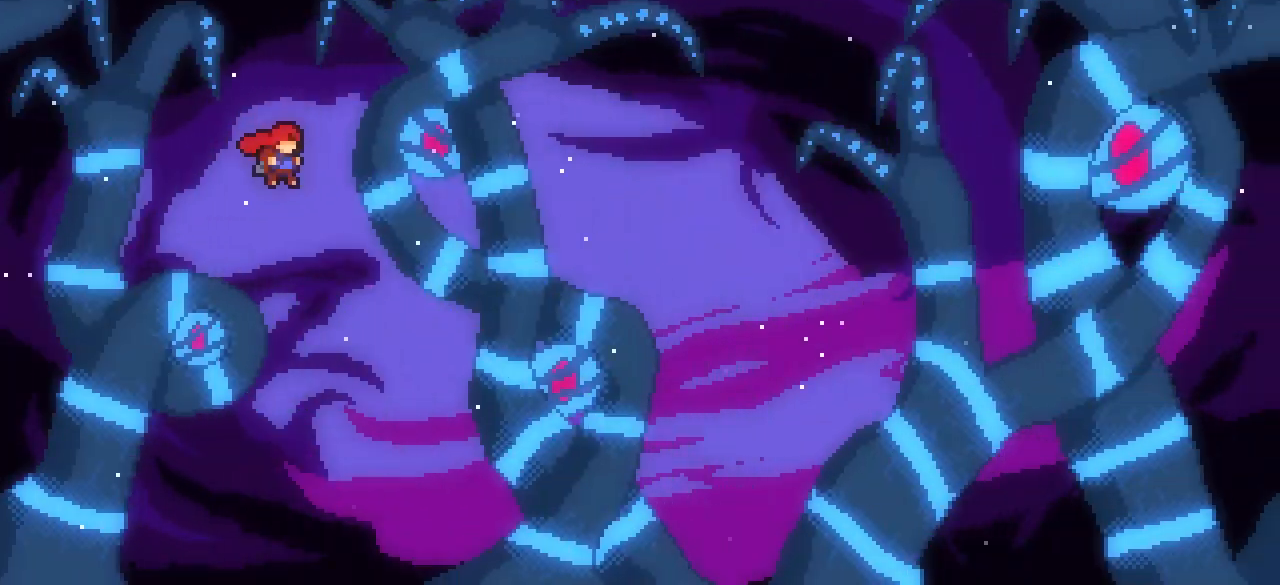
{"keys": ["j1", "right", "up"], "events": []}
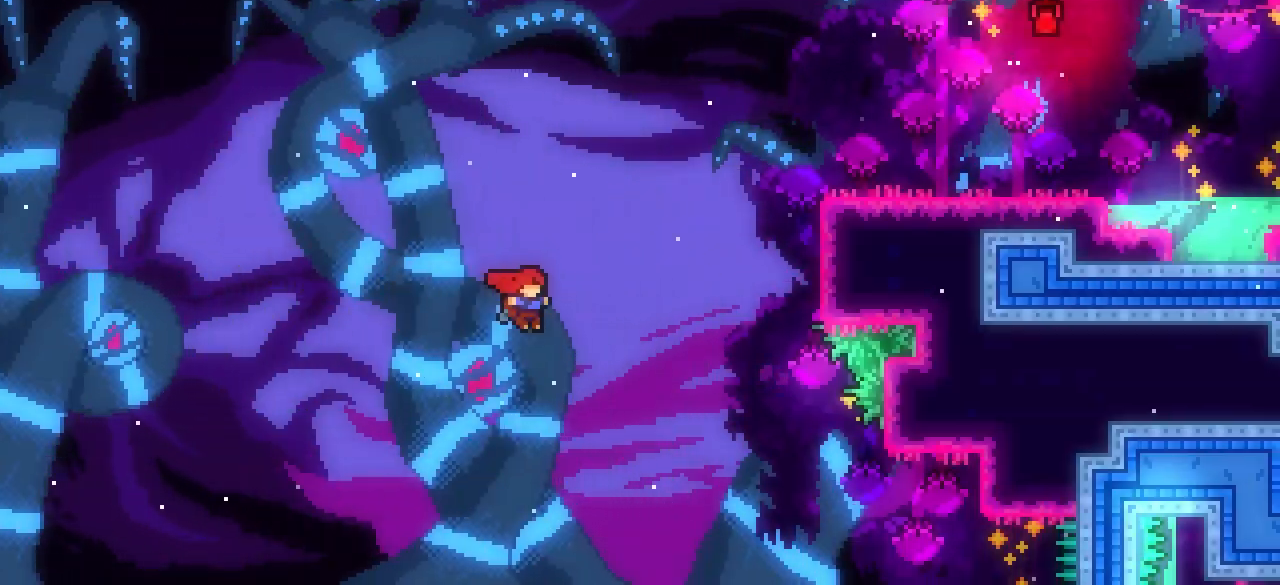
{"keys": ["grab", "j1", "right", "up"], "events": [[83, "dash", "down"], [233, "dash", "up"], [233, "grab", "down"], [317, "j1", "up"], [367, "j1", "down"]]}
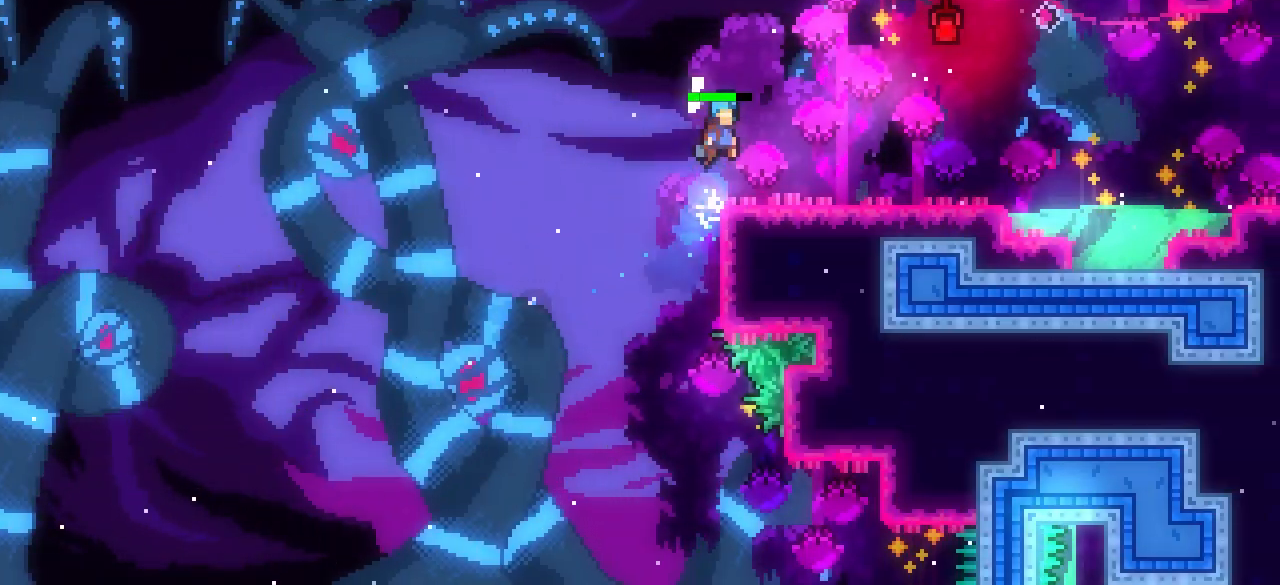
{"keys": ["dash", "down", "j1", "right"], "events": [[17, "j1", "up"], [50, "up", "up"], [100, "grab", "up"], [200, "right", "up"], [283, "down", "down"], [333, "dash", "down"], [333, "right", "down"], [483, "j1", "down"]]}
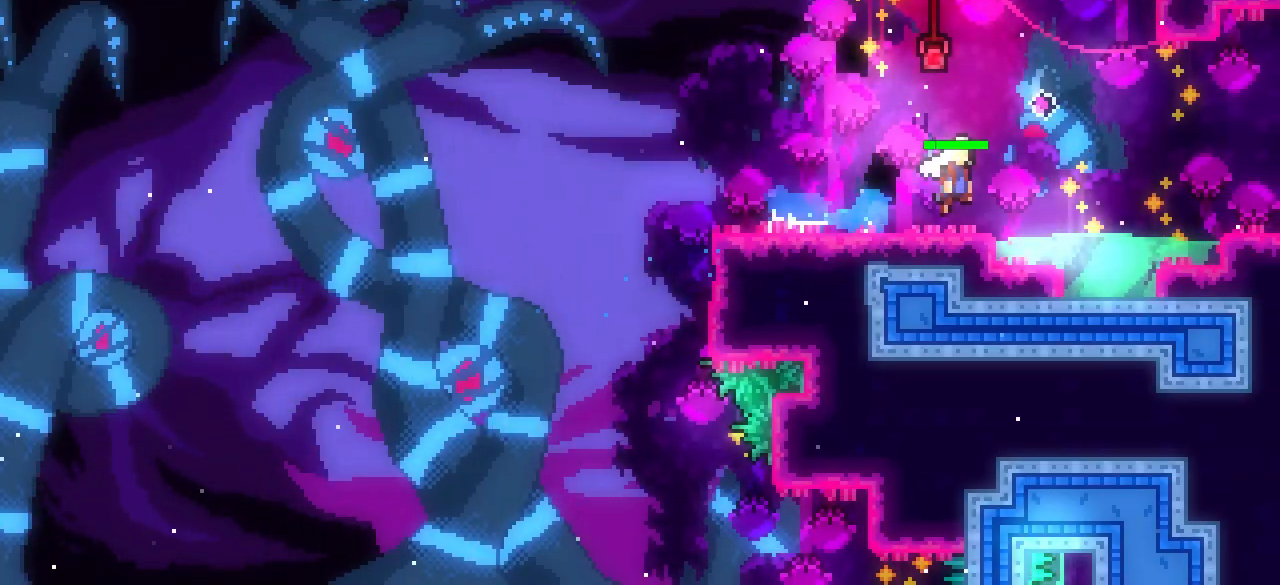
{"keys": ["dash", "down", "right"], "events": [[117, "dash", "up"], [250, "dash", "down"], [300, "j1", "up"]]}
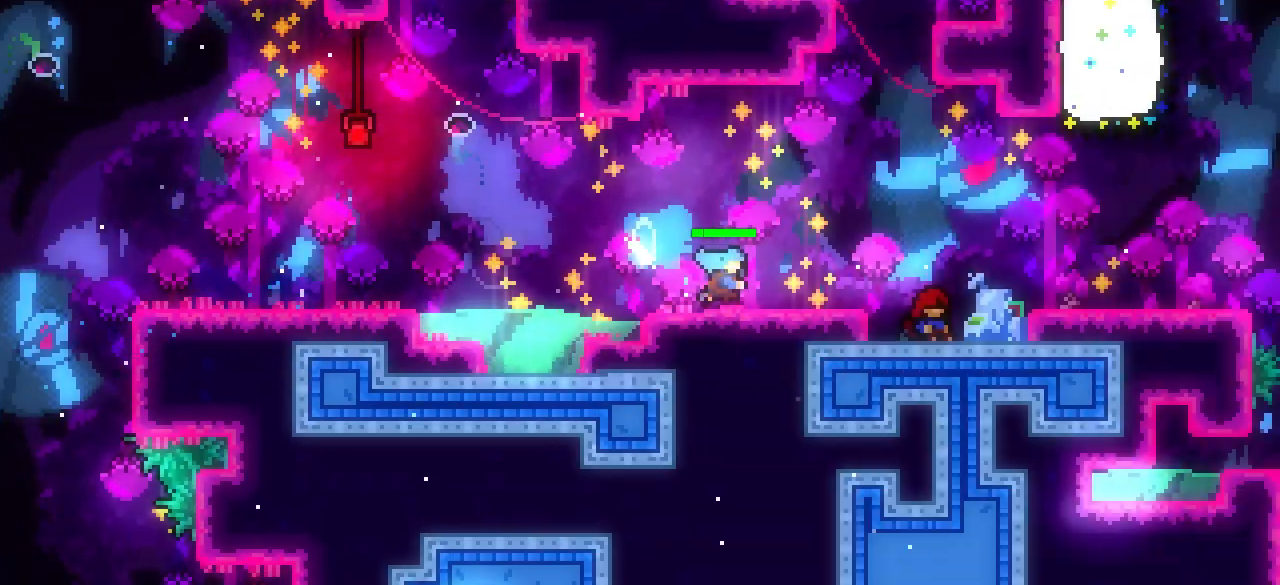
{"keys": ["down", "right"], "events": [[33, "dash", "up"]]}
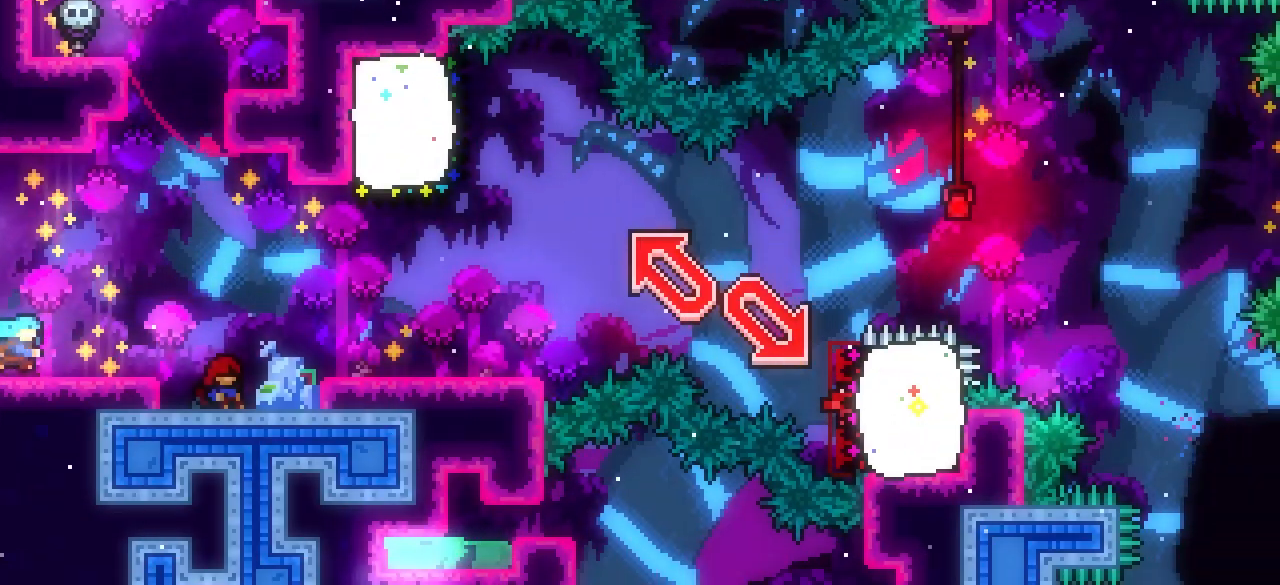
{"keys": ["dash", "down"], "events": [[100, "j1", "down"], [383, "dash", "down"], [383, "j1", "up"], [433, "right", "up"]]}
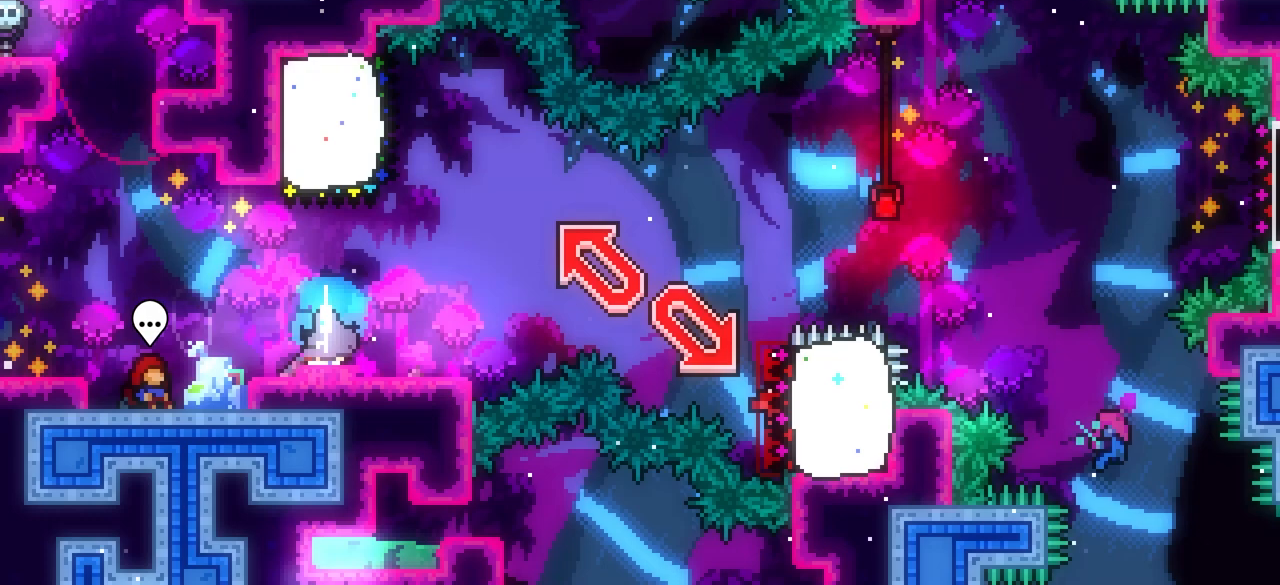
{"keys": ["left"], "events": [[117, "dash", "up"], [117, "down", "up"], [400, "left", "down"]]}
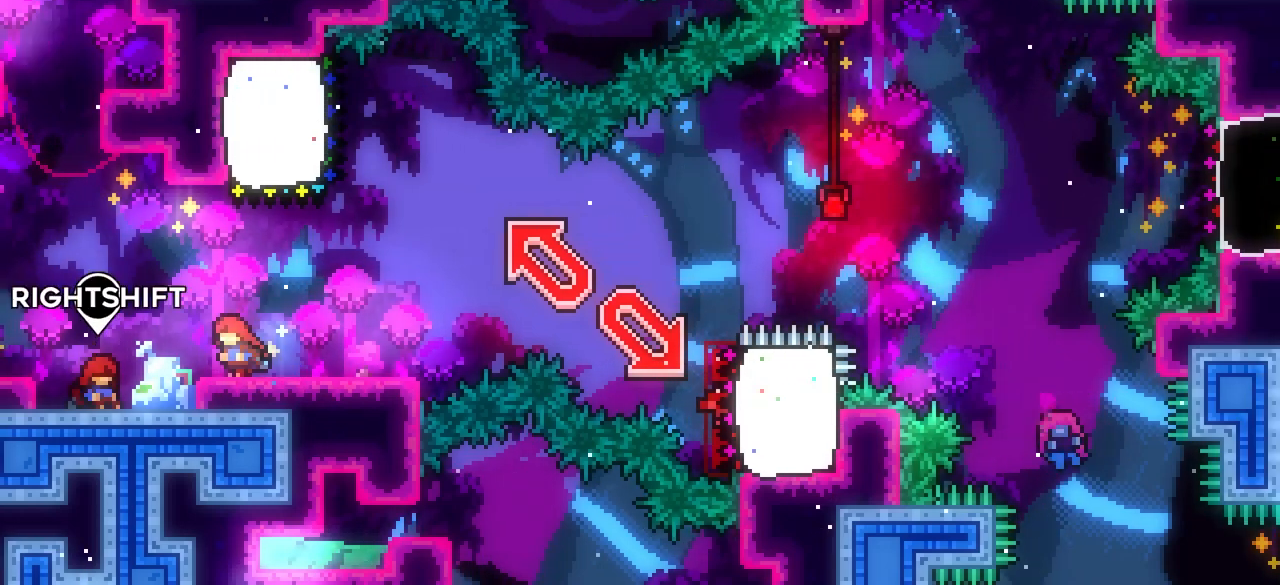
{"keys": [], "events": [[417, "left", "up"]]}